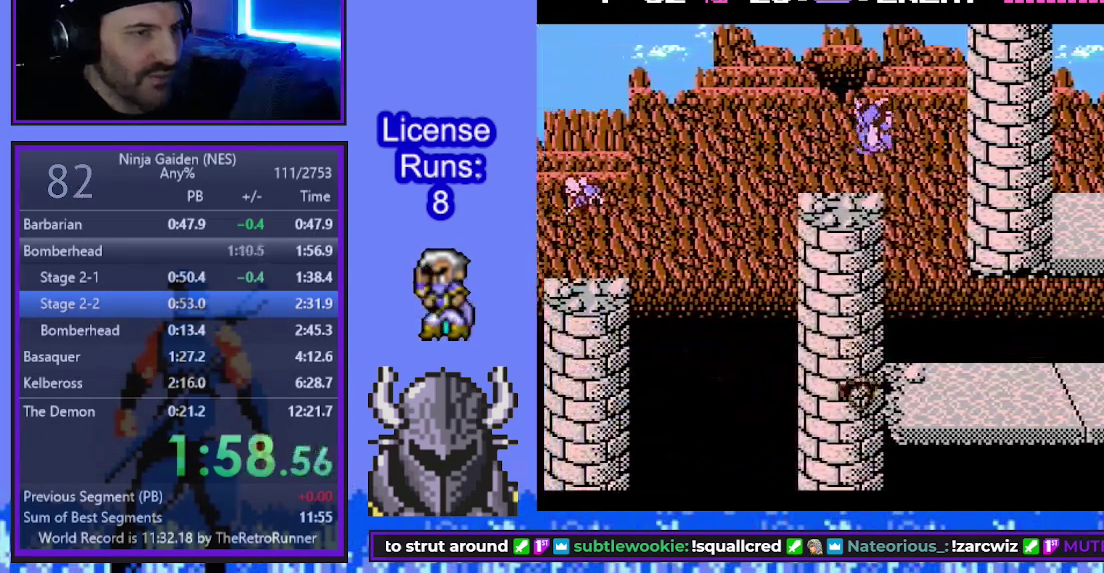
Gameplay with a controller (Xbox layout); each line is a JSON object with the inputs held at the frame after it. "events" lists button and stick changes between this image and that frame as [ms after this image, input, new state], when the widget could be followed in between. Not read: L3 R3 left_stick right_stick.
{"buttons": ["DPAD_LEFT"], "events": [[283, "B", "down"], [483, "B", "up"]]}
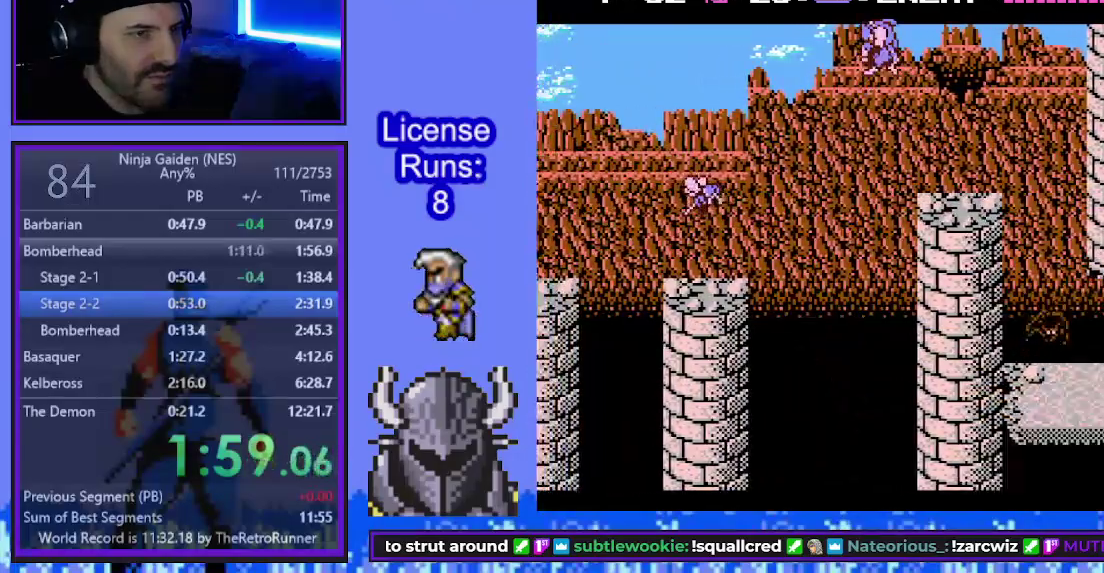
{"buttons": ["A", "DPAD_LEFT"], "events": [[450, "A", "down"]]}
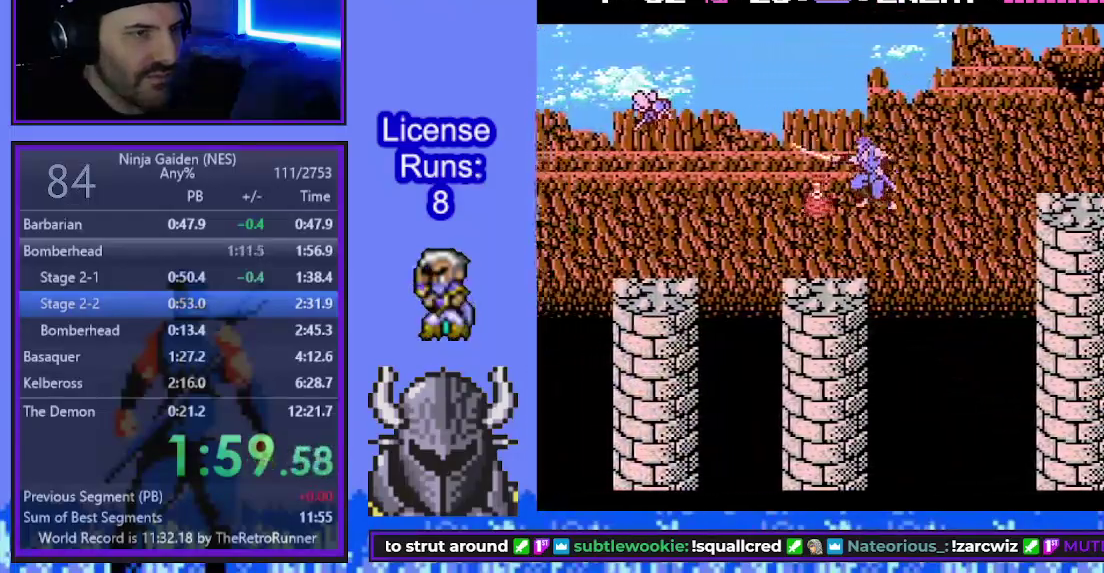
{"buttons": ["DPAD_UP", "DPAD_LEFT"], "events": [[50, "A", "up"], [233, "B", "down"], [467, "DPAD_UP", "down"], [500, "B", "up"]]}
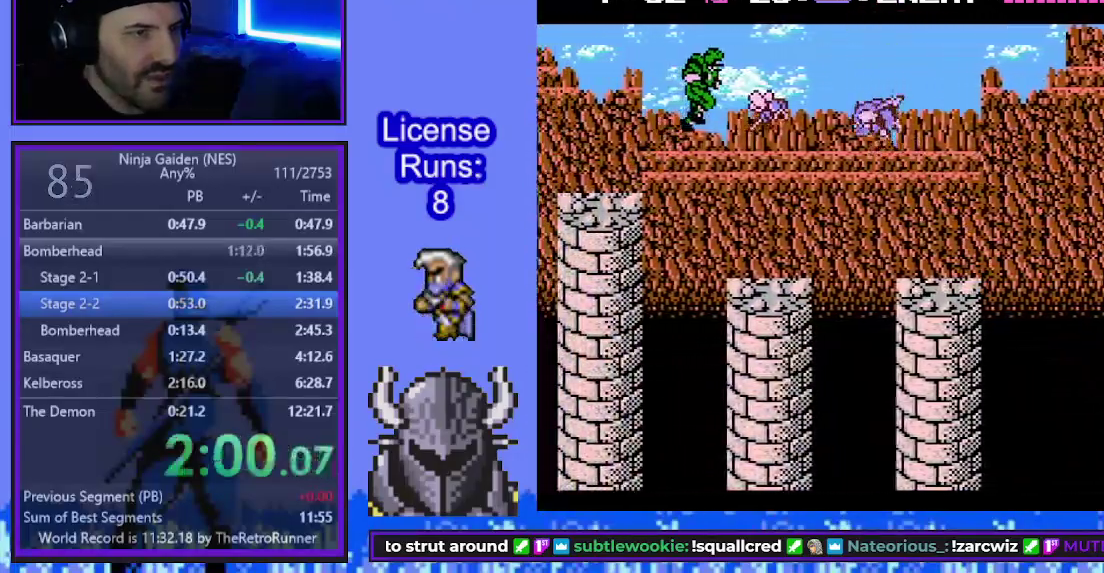
{"buttons": ["DPAD_UP", "DPAD_LEFT"], "events": [[83, "DPAD_UP", "up"], [117, "A", "down"], [150, "DPAD_LEFT", "up"], [217, "DPAD_LEFT", "down"], [267, "A", "up"], [300, "DPAD_UP", "down"]]}
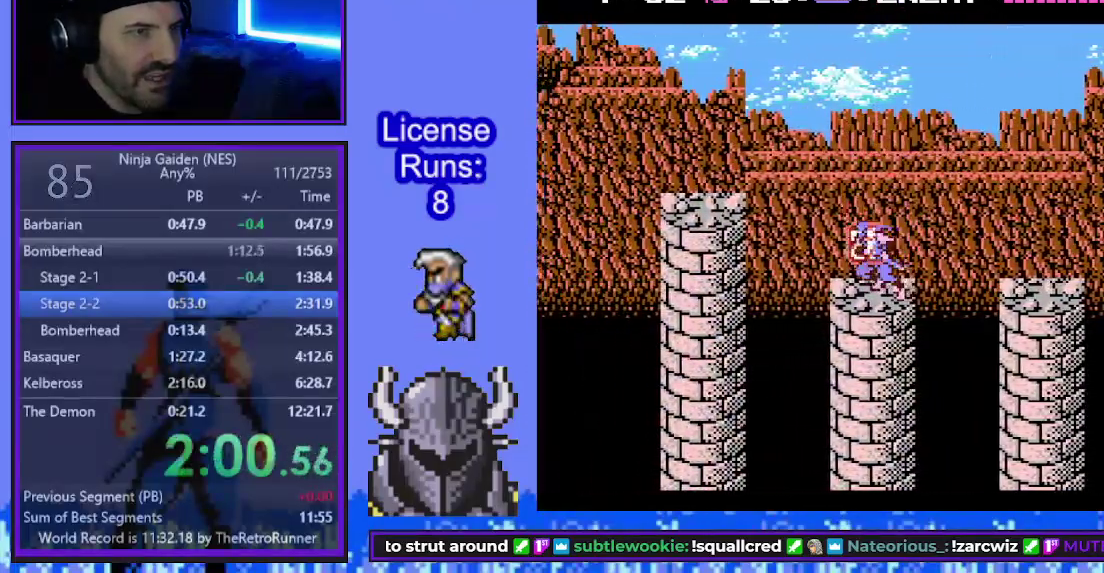
{"buttons": ["DPAD_LEFT"], "events": [[50, "B", "down"], [217, "DPAD_UP", "up"], [267, "DPAD_UP", "down"], [333, "B", "up"], [367, "DPAD_UP", "up"]]}
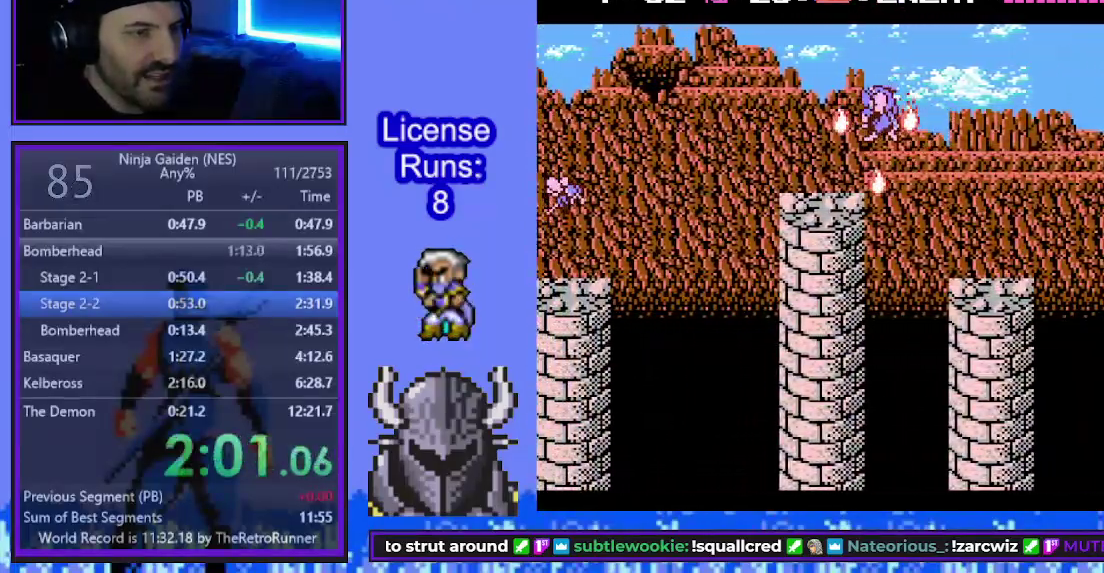
{"buttons": ["B", "DPAD_UP", "DPAD_LEFT"], "events": [[350, "DPAD_UP", "down"], [383, "B", "down"]]}
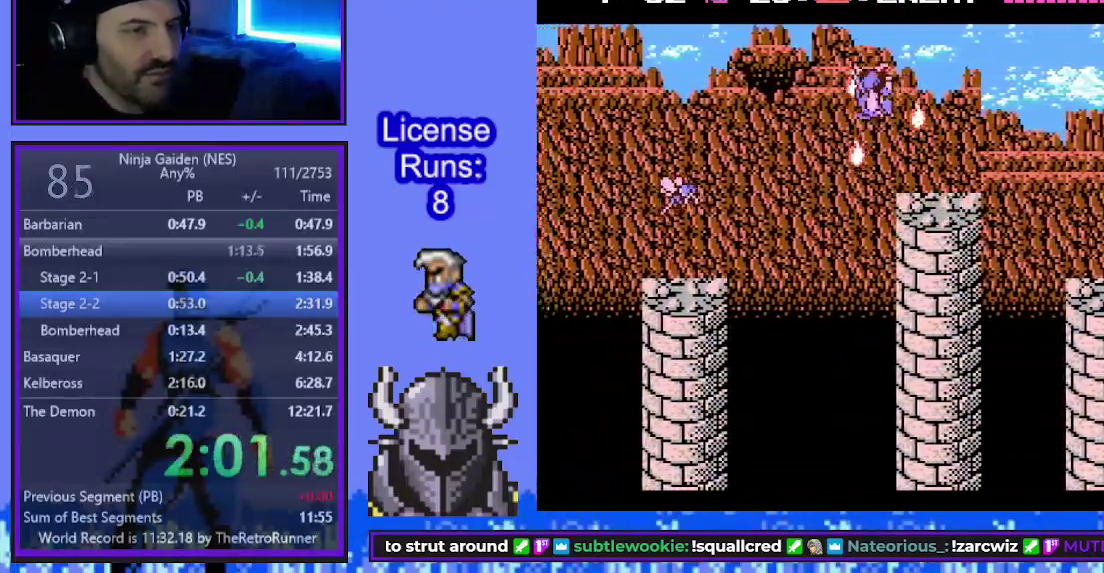
{"buttons": ["DPAD_LEFT"], "events": [[17, "DPAD_UP", "up"], [167, "B", "up"]]}
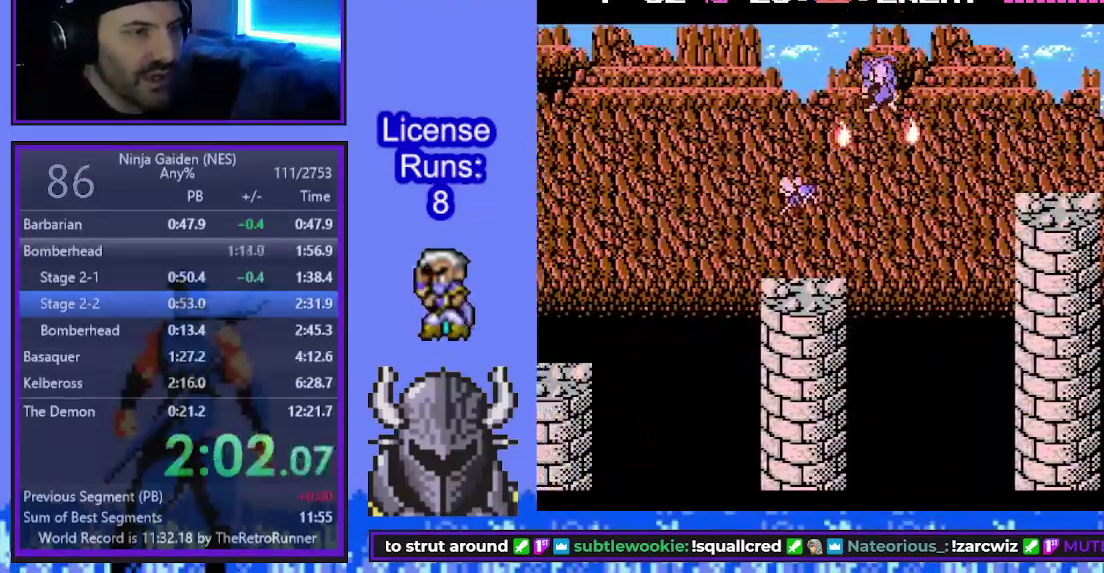
{"buttons": ["B", "DPAD_LEFT"], "events": [[33, "A", "down"], [117, "A", "up"], [450, "B", "down"]]}
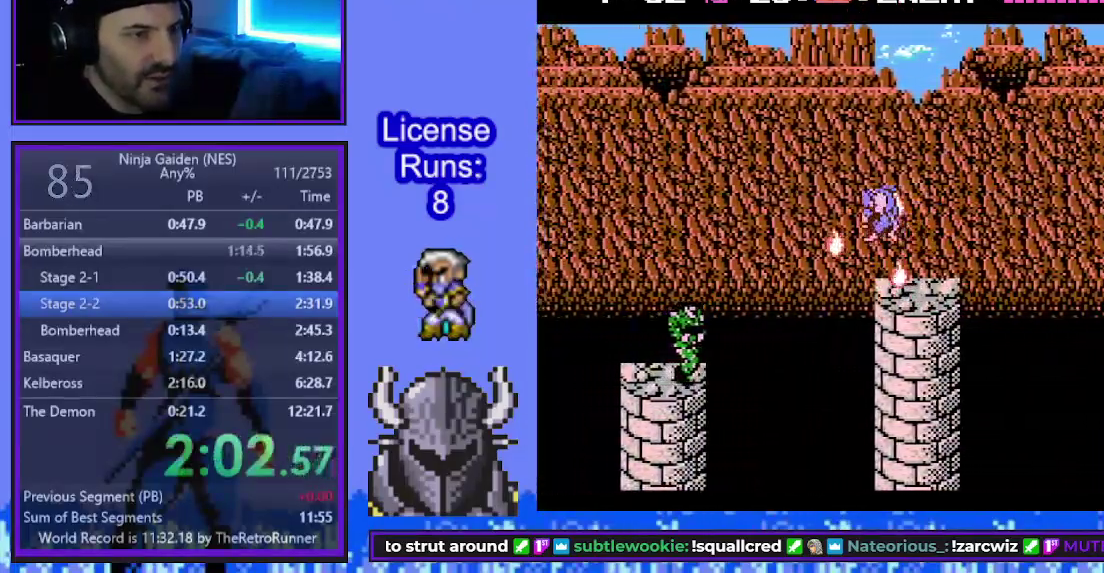
{"buttons": ["DPAD_LEFT"], "events": [[283, "B", "up"]]}
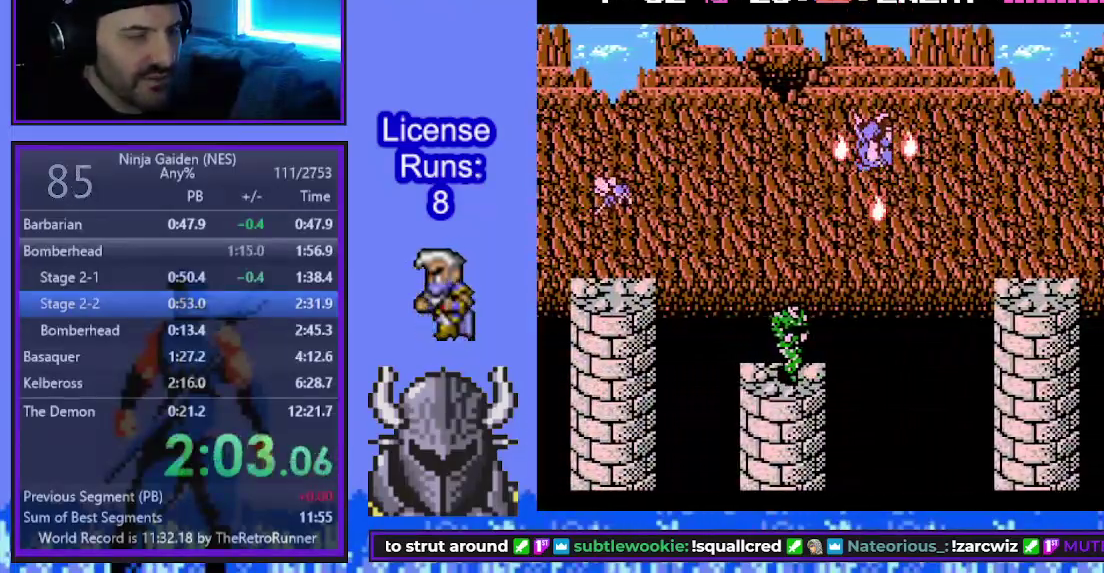
{"buttons": ["B", "DPAD_UP", "DPAD_LEFT"]}
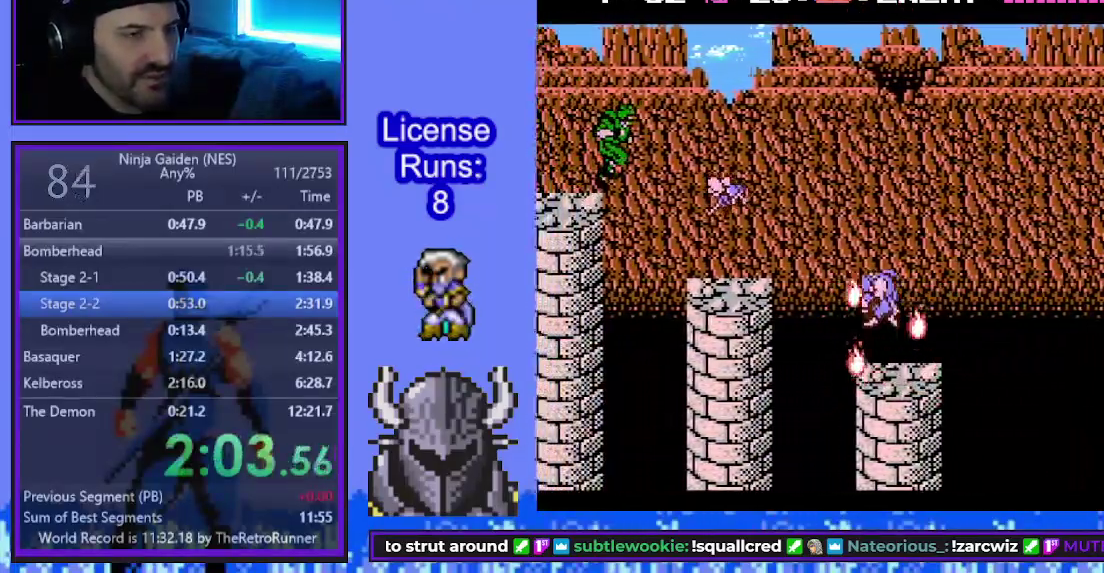
{"buttons": ["DPAD_LEFT"]}
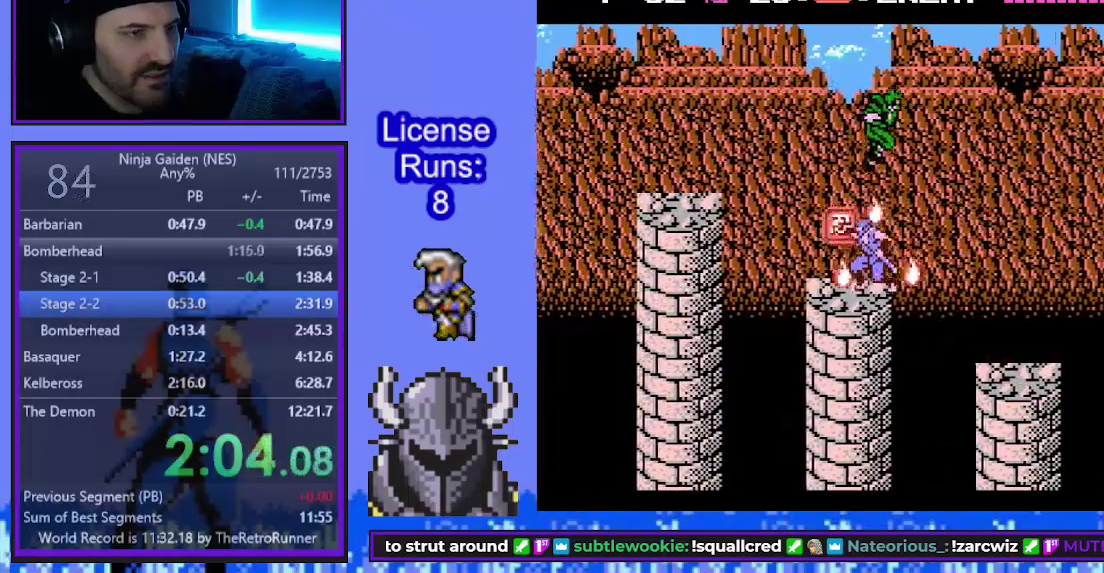
{"buttons": ["DPAD_LEFT"], "events": [[100, "B", "down"], [133, "DPAD_UP", "down"], [217, "DPAD_UP", "up"], [483, "B", "up"]]}
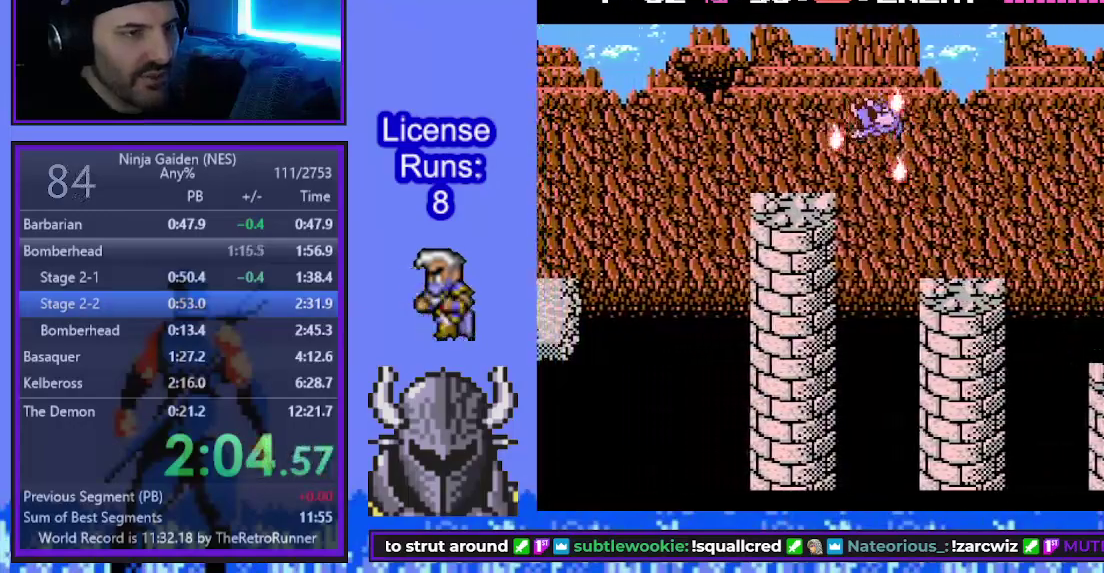
{"buttons": ["DPAD_UP", "DPAD_LEFT"], "events": [[500, "DPAD_UP", "down"]]}
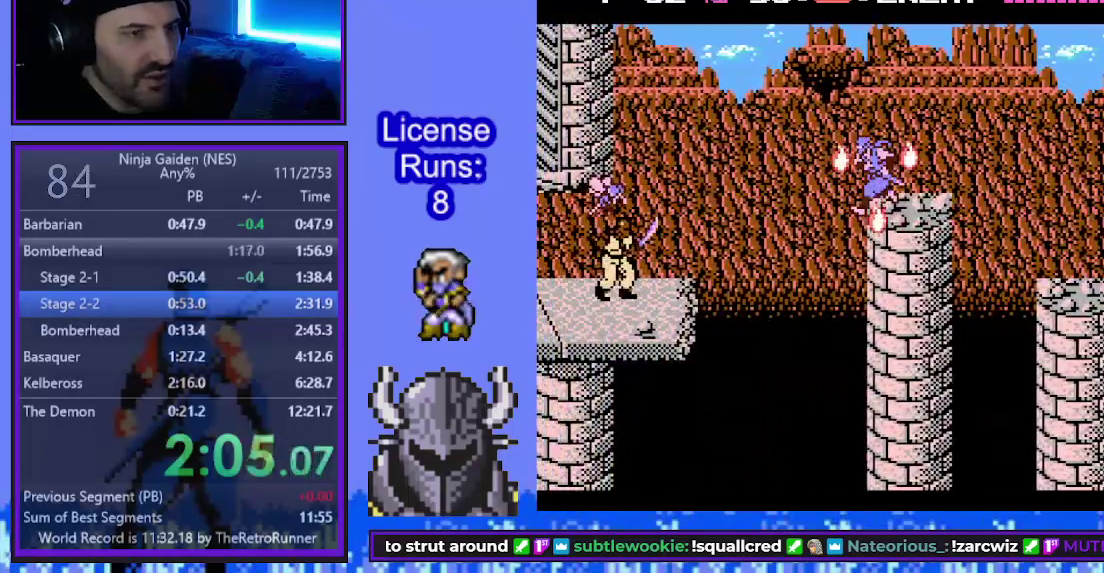
{"buttons": ["DPAD_UP", "DPAD_LEFT"], "events": [[33, "B", "down"], [133, "DPAD_UP", "up"], [350, "DPAD_UP", "down"], [383, "B", "up"], [400, "DPAD_UP", "up"], [500, "DPAD_UP", "down"]]}
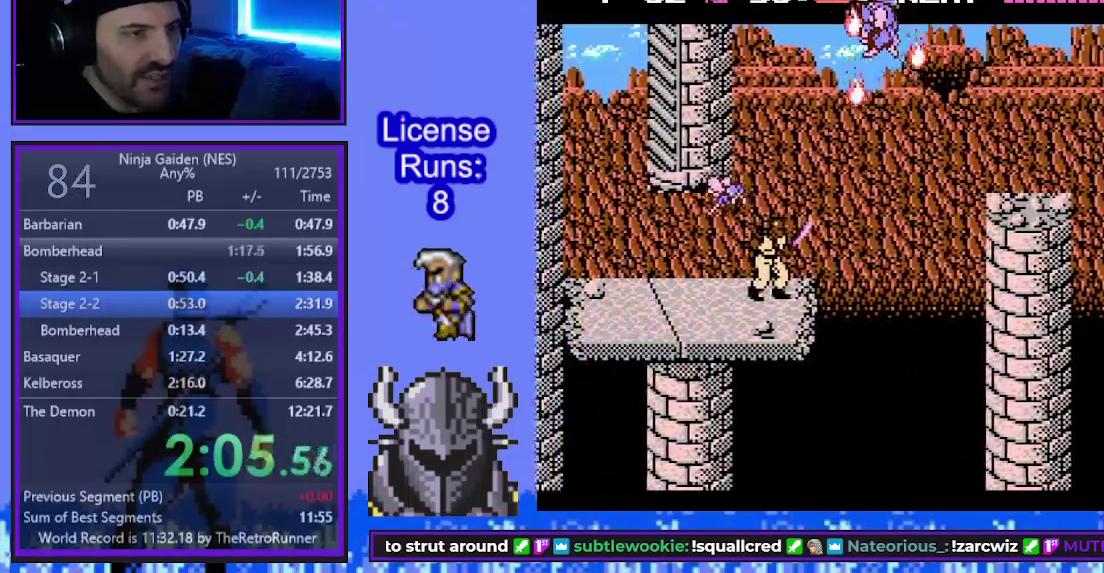
{"buttons": ["DPAD_LEFT"], "events": [[267, "A", "down"], [367, "A", "up"], [400, "DPAD_UP", "up"]]}
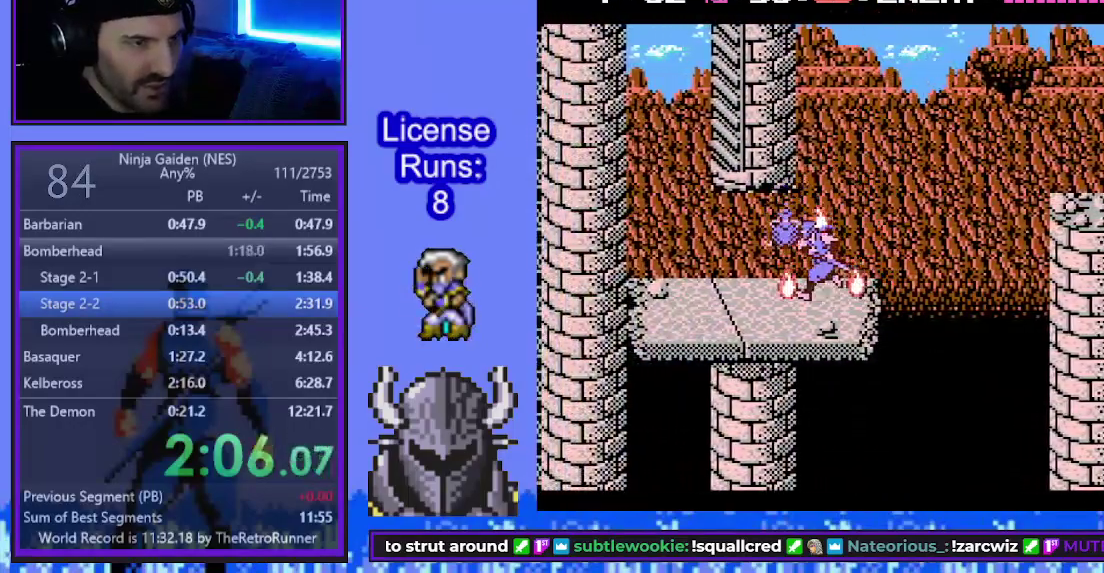
{"buttons": ["B", "DPAD_LEFT"], "events": [[117, "DPAD_UP", "down"], [350, "B", "down"], [467, "DPAD_UP", "up"]]}
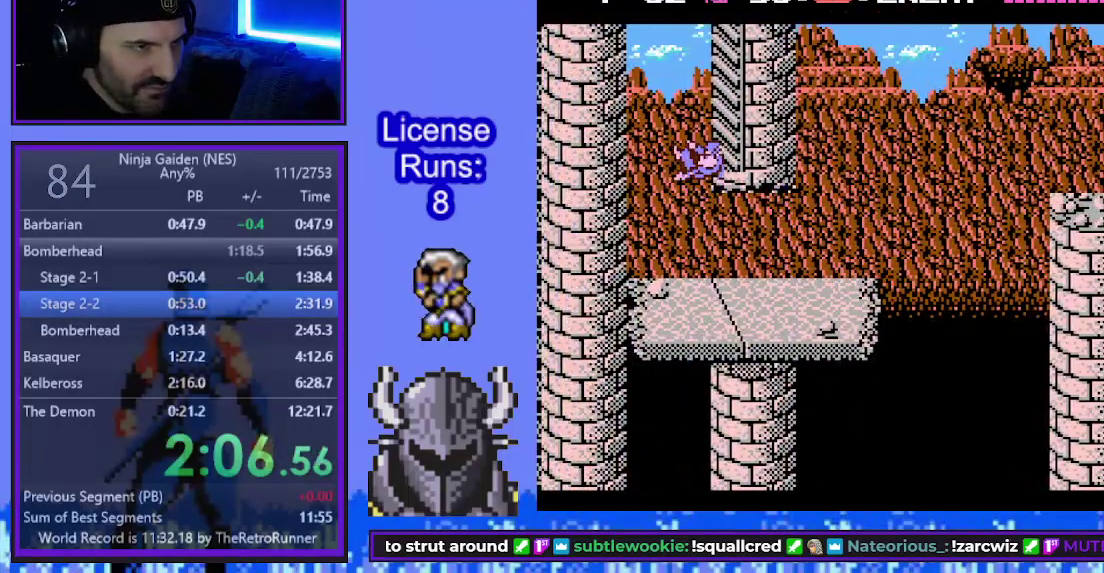
{"buttons": ["B", "DPAD_RIGHT"], "events": [[267, "DPAD_LEFT", "up"], [267, "DPAD_RIGHT", "down"]]}
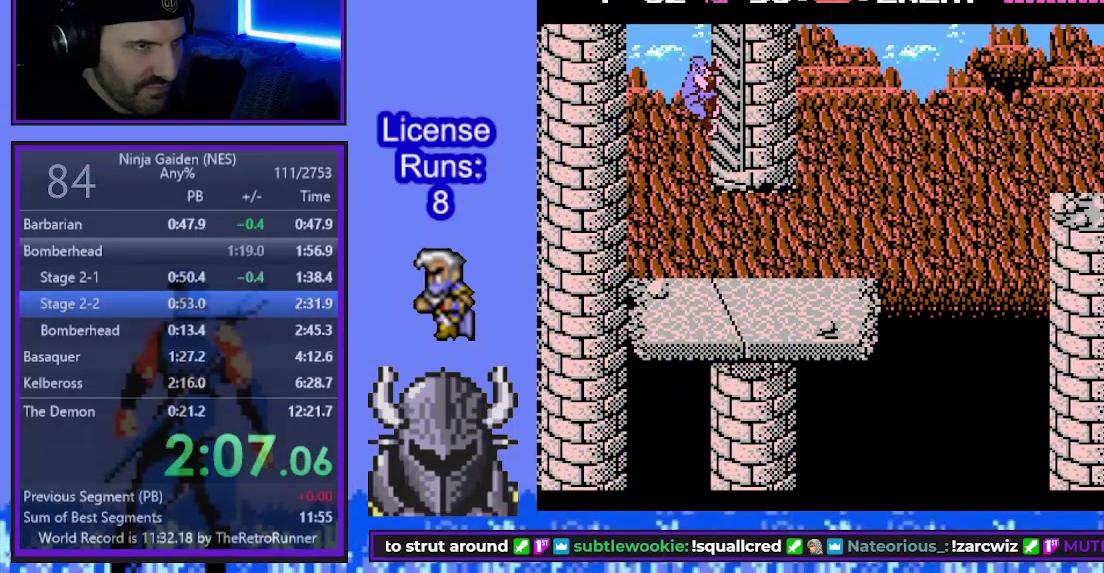
{"buttons": ["DPAD_UP"], "events": [[17, "B", "up"], [33, "DPAD_UP", "down"], [83, "DPAD_RIGHT", "up"]]}
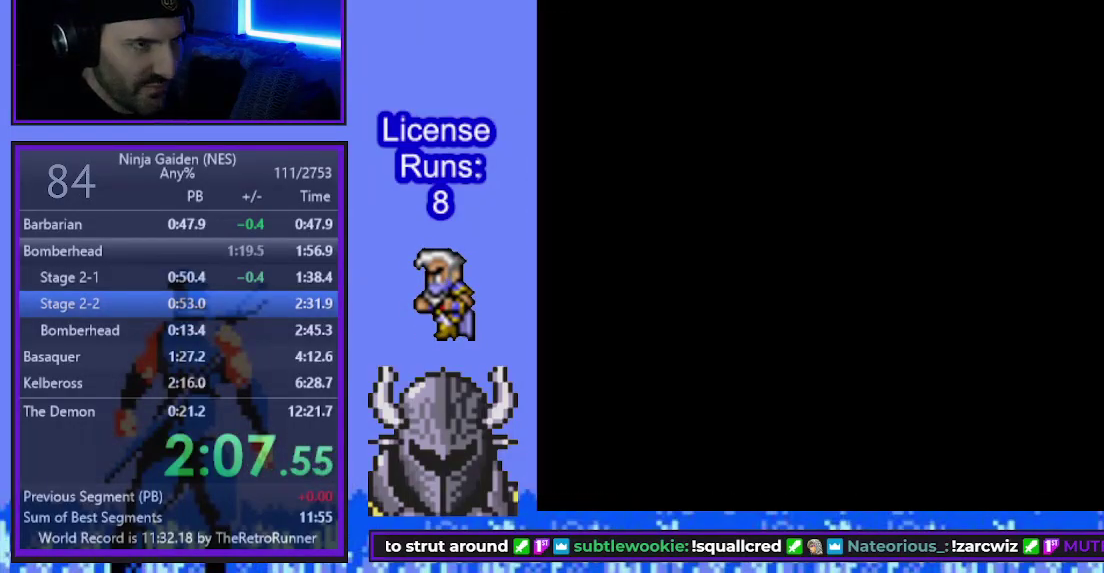
{"buttons": ["DPAD_UP"], "events": []}
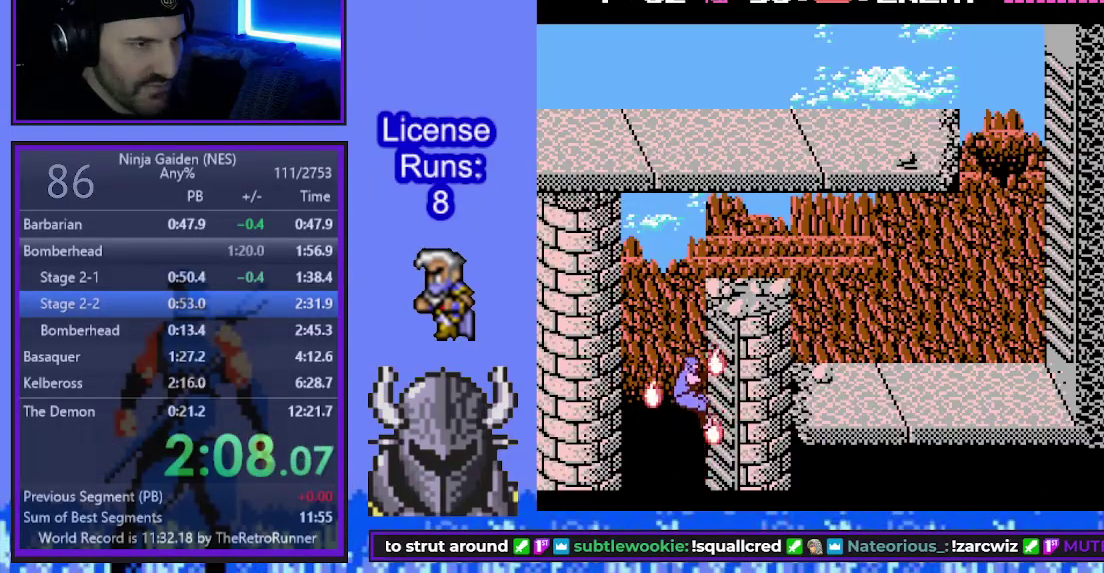
{"buttons": ["B", "DPAD_LEFT"], "events": [[400, "B", "down"], [400, "DPAD_LEFT", "down"], [400, "DPAD_UP", "up"]]}
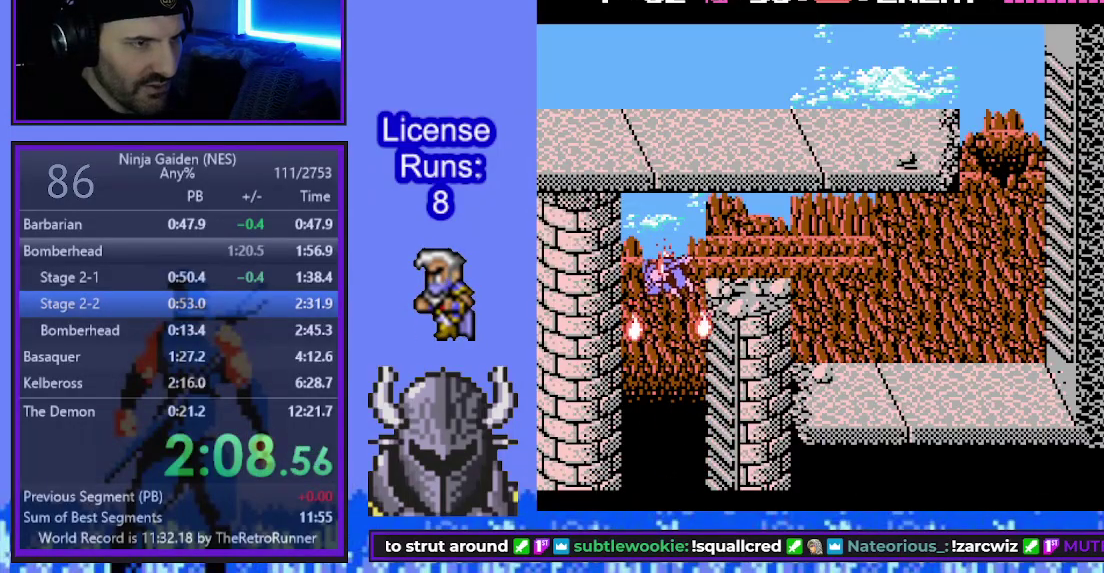
{"buttons": ["DPAD_RIGHT"], "events": [[150, "DPAD_LEFT", "up"], [167, "DPAD_RIGHT", "down"], [333, "B", "up"]]}
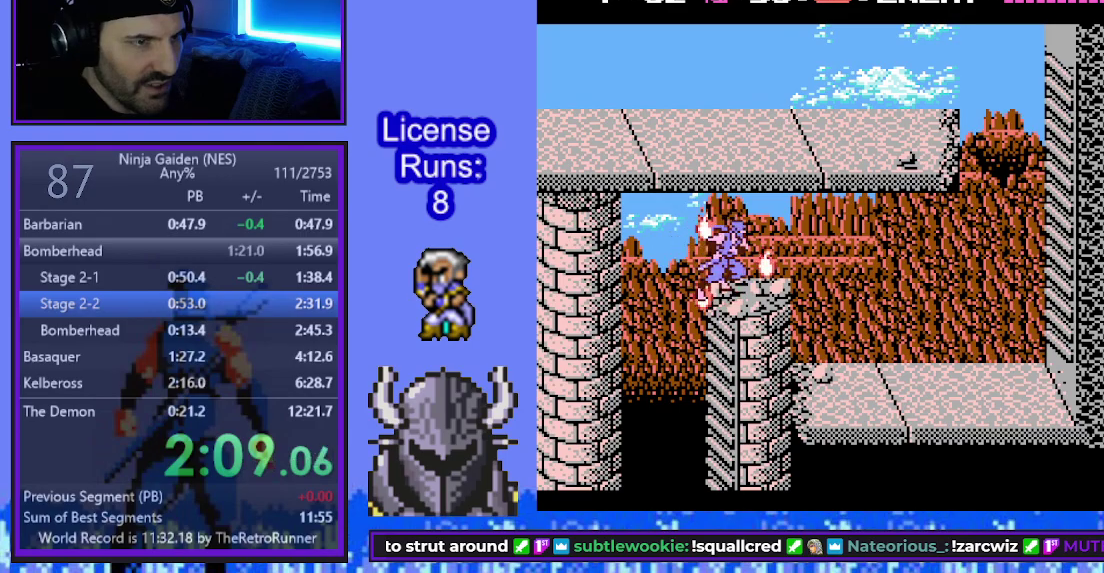
{"buttons": ["DPAD_RIGHT"], "events": []}
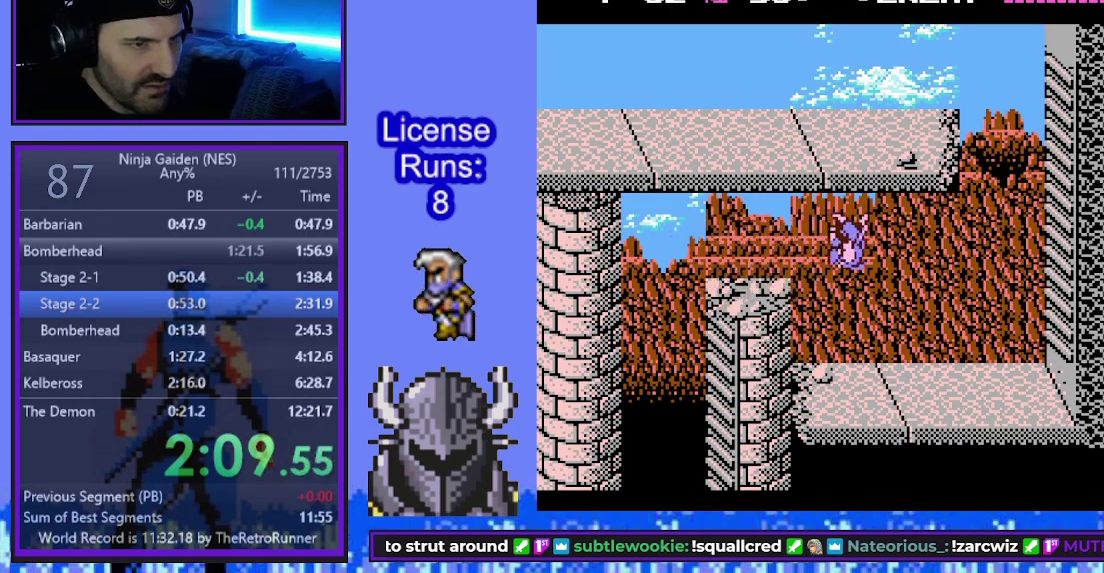
{"buttons": ["DPAD_UP", "DPAD_LEFT"], "events": [[283, "DPAD_LEFT", "down"], [283, "DPAD_RIGHT", "up"], [317, "B", "down"], [350, "DPAD_UP", "down"], [433, "B", "up"]]}
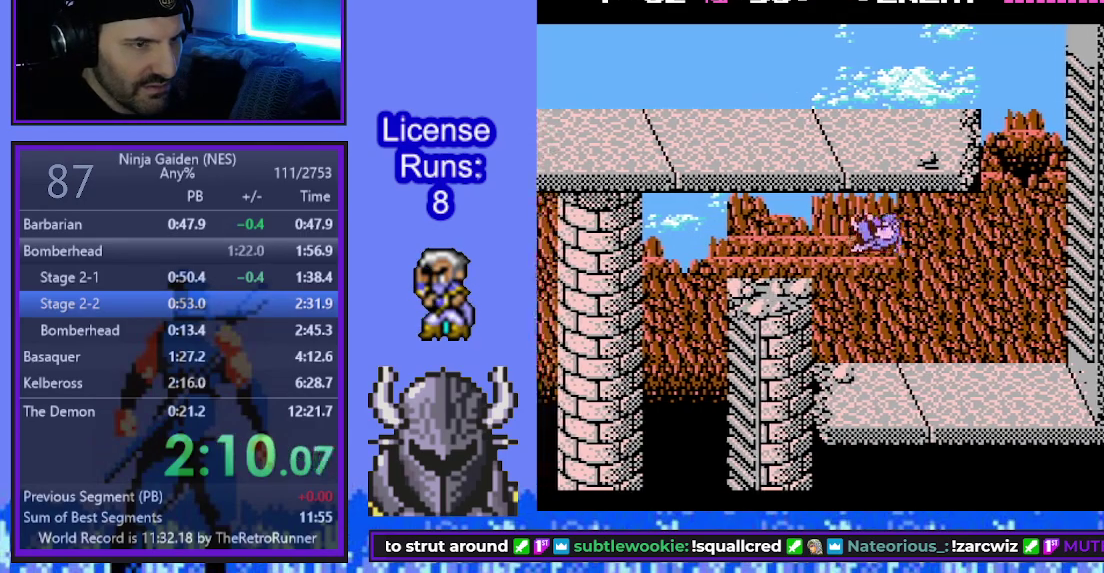
{"buttons": ["B", "DPAD_UP", "DPAD_LEFT"], "events": [[400, "B", "down"]]}
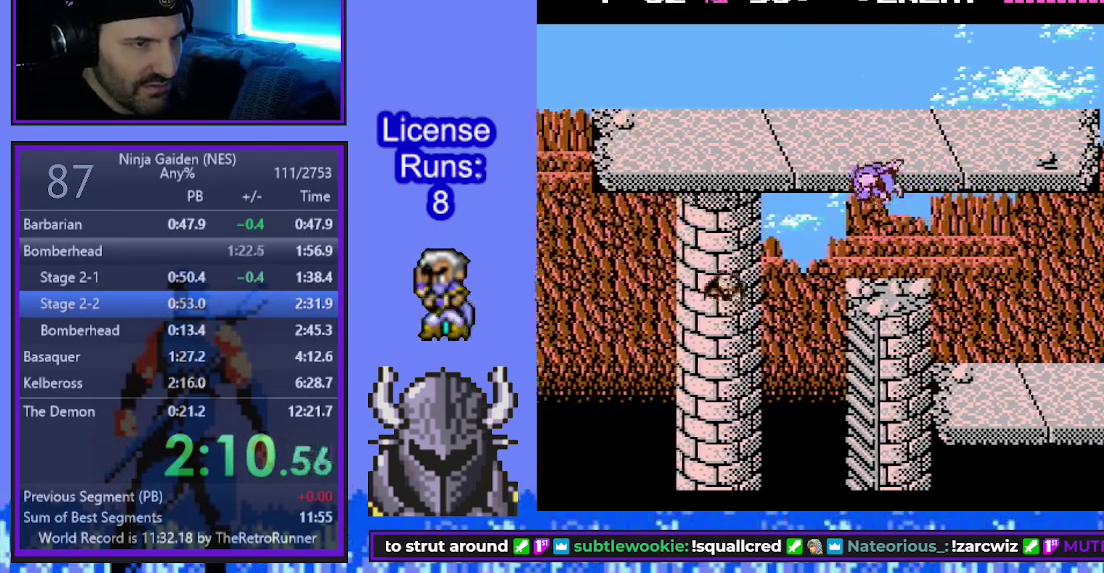
{"buttons": ["DPAD_UP", "DPAD_LEFT"], "events": [[33, "B", "up"]]}
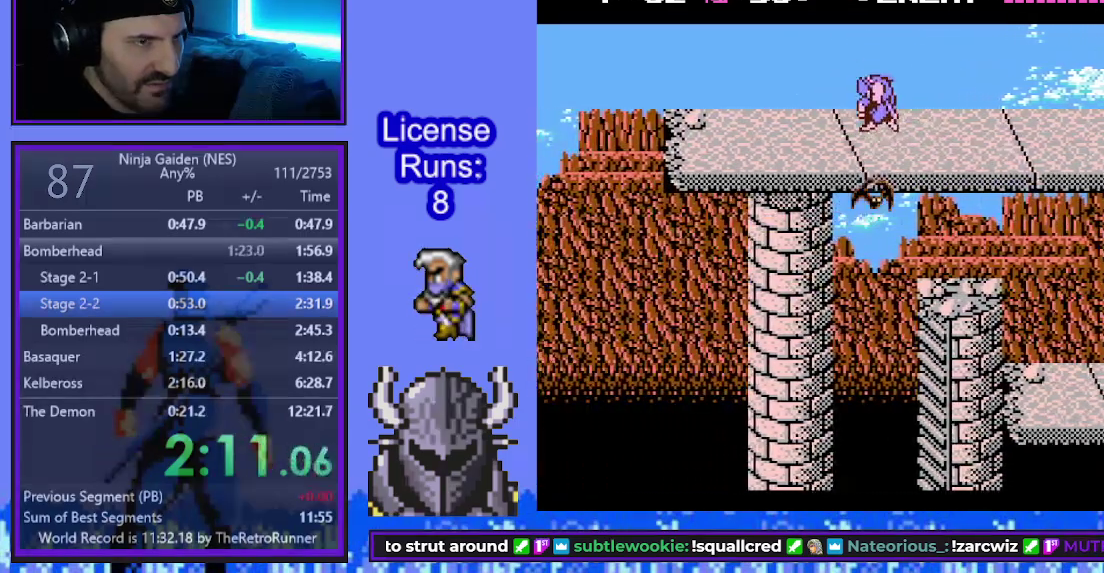
{"buttons": ["DPAD_UP", "DPAD_LEFT"], "events": []}
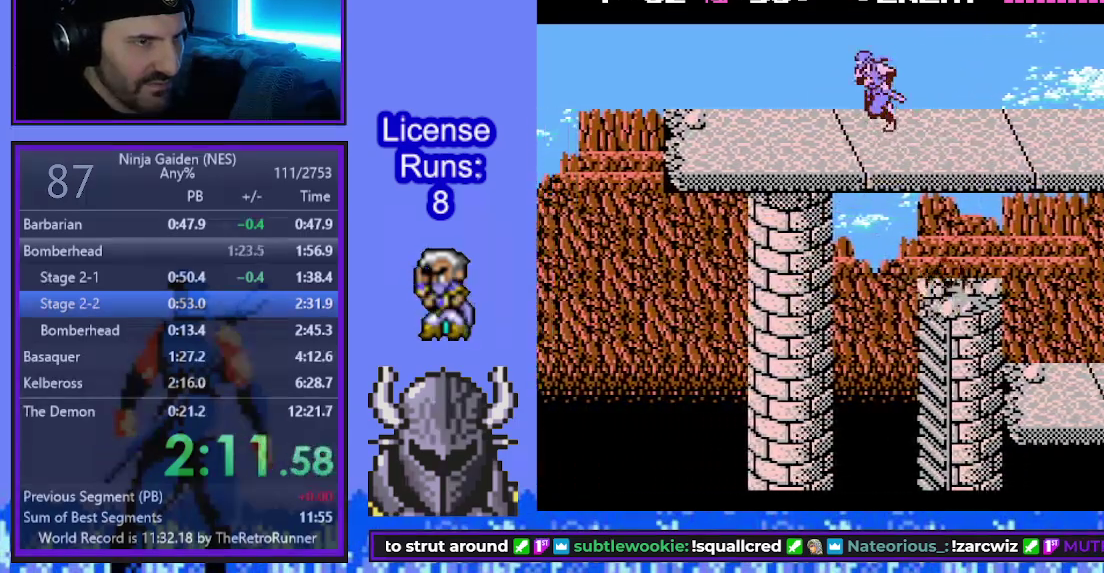
{"buttons": ["DPAD_UP", "DPAD_LEFT"], "events": [[17, "DPAD_UP", "up"], [317, "DPAD_UP", "down"]]}
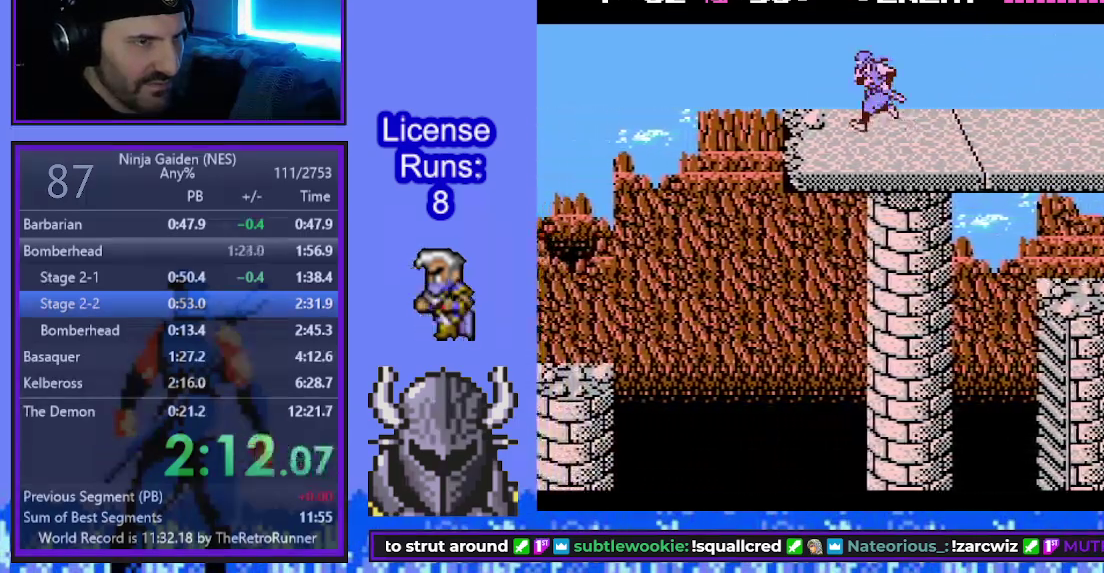
{"buttons": ["DPAD_UP", "DPAD_LEFT"], "events": [[267, "B", "down"], [350, "B", "up"]]}
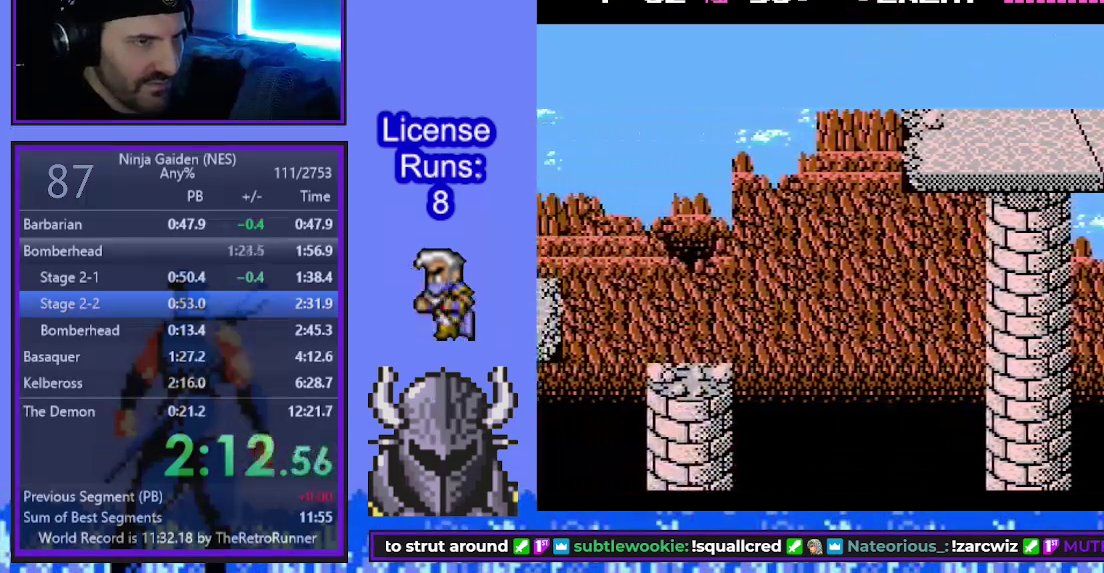
{"buttons": ["DPAD_UP", "DPAD_LEFT"], "events": []}
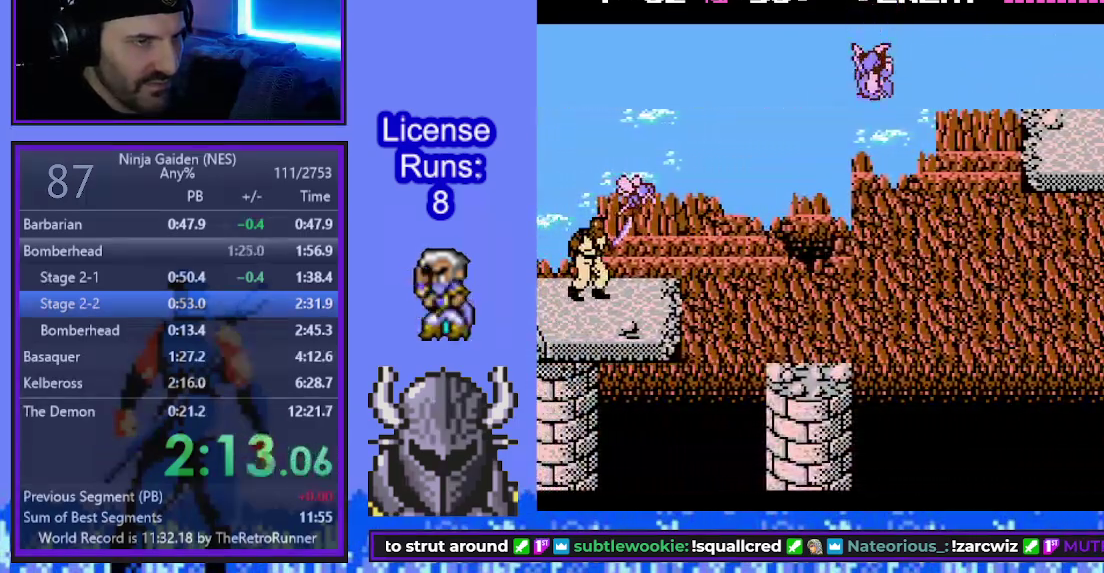
{"buttons": ["DPAD_UP", "DPAD_LEFT"], "events": [[383, "B", "down"], [467, "B", "up"]]}
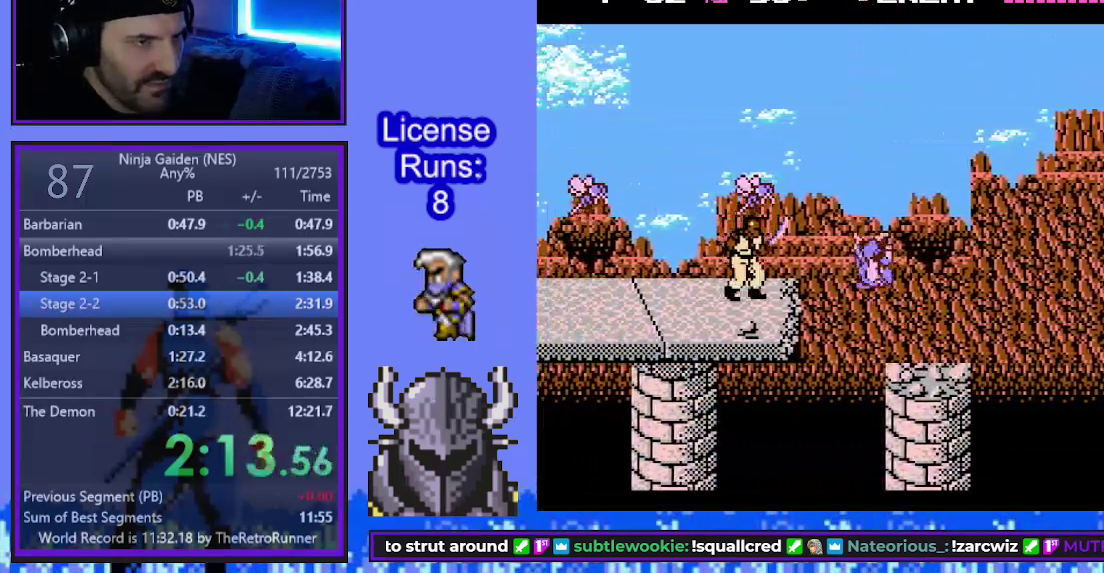
{"buttons": ["DPAD_UP", "DPAD_LEFT"], "events": [[117, "A", "down"], [233, "A", "up"]]}